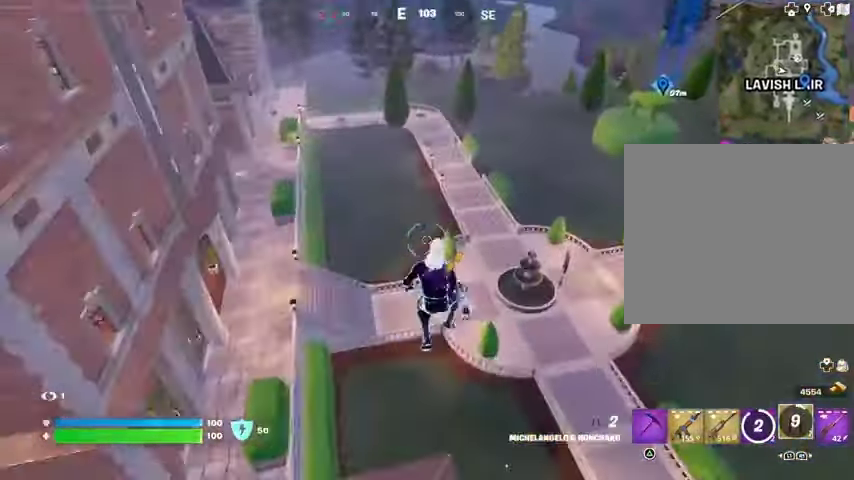
Gameplay with a controller (PlayStation layout); each line is a JSON object with the inputs held at the frame after it. "events" lists button and stick changes between this image and that frame as [ms after this image, input, new state], when the widget could be followed in between.
{"buttons": [], "left_stick": "up-right", "right_stick": "center", "events": [[200, "right_stick", "left"], [233, "R1", "down"], [267, "left_stick", "up-right"], [300, "R1", "up"], [367, "right_stick", "center"]]}
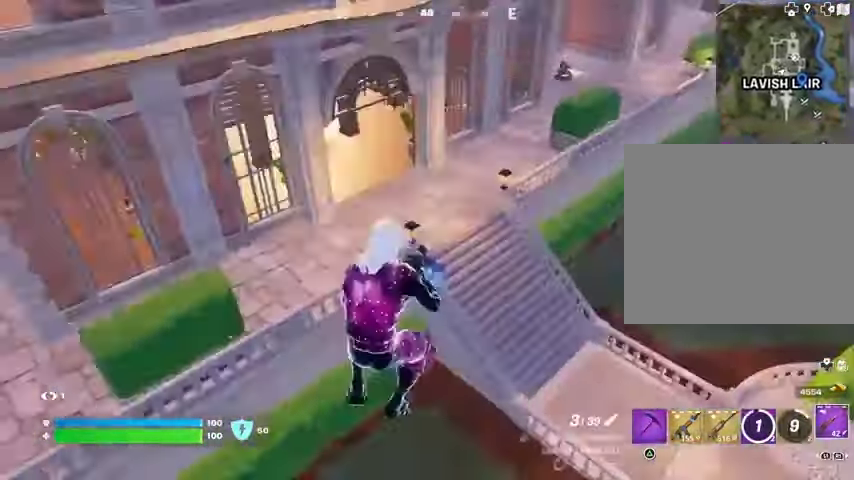
{"buttons": ["L3"], "left_stick": "up-right", "right_stick": "center", "events": [[67, "right_stick", "up-right"], [233, "right_stick", "center"], [467, "L3", "down"]]}
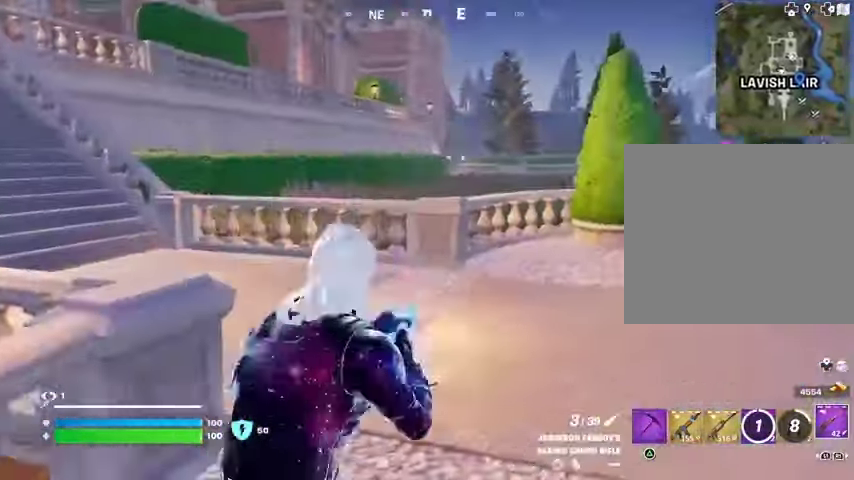
{"buttons": [], "left_stick": "up-left", "right_stick": "center", "events": [[33, "L3", "up"], [33, "left_stick", "up"], [67, "right_stick", "left"], [400, "right_stick", "center"], [500, "left_stick", "up-left"]]}
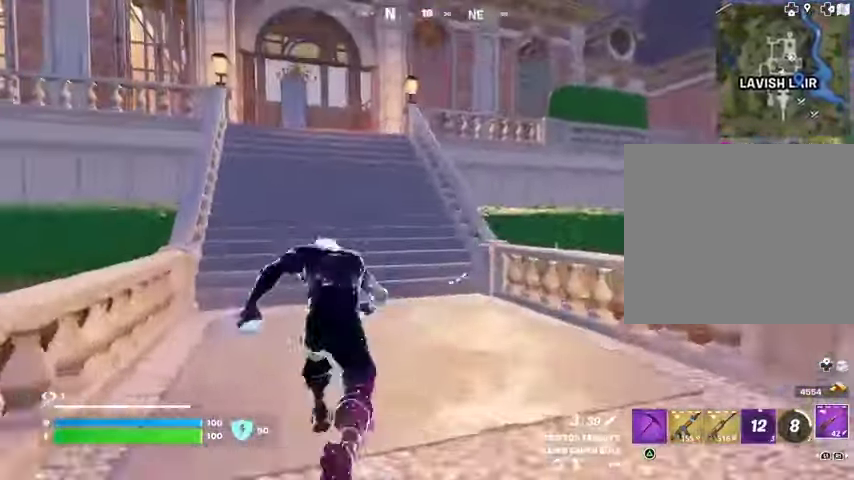
{"buttons": [], "left_stick": "up-left", "right_stick": "center", "events": [[67, "CROSS", "down"], [133, "CROSS", "up"]]}
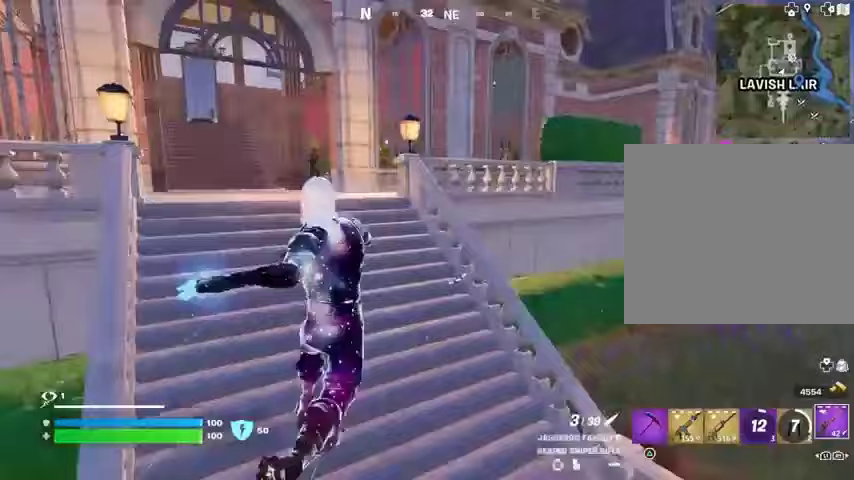
{"buttons": ["L2"], "left_stick": "up-right", "right_stick": "up", "events": [[167, "right_stick", "up-left"], [267, "right_stick", "center"], [367, "left_stick", "up"], [433, "L2", "down"], [467, "right_stick", "up"], [500, "left_stick", "up-right"]]}
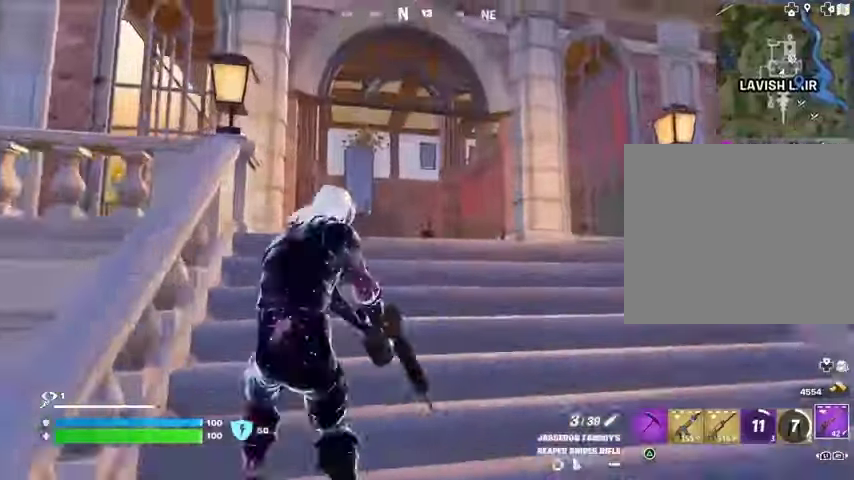
{"buttons": ["L2"], "left_stick": "up-right", "right_stick": "down-right", "events": [[100, "L1", "down"], [100, "right_stick", "center"], [167, "L1", "up"], [233, "right_stick", "down-right"]]}
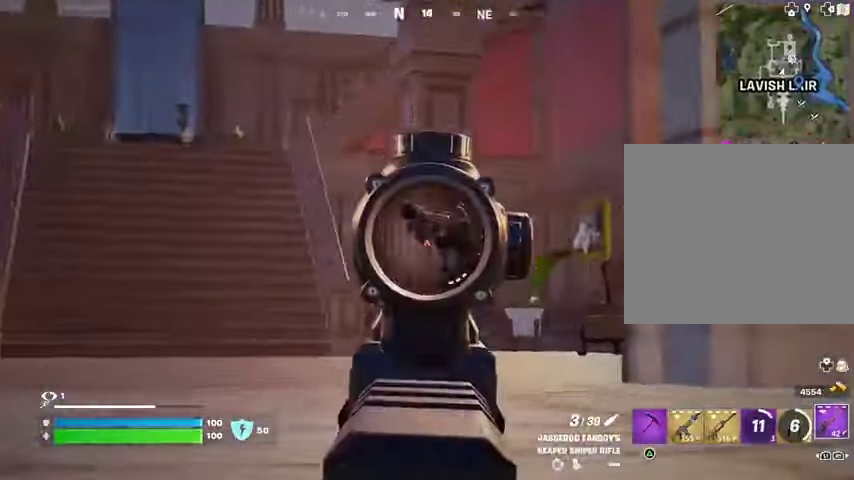
{"buttons": [], "left_stick": "left", "right_stick": "center", "events": [[33, "R2", "down"], [67, "L2", "up"], [67, "left_stick", "down"], [67, "right_stick", "up"], [133, "R2", "up"], [133, "right_stick", "down-left"], [200, "R1", "down"], [233, "left_stick", "left"], [233, "right_stick", "right"], [300, "R1", "up"], [333, "R3", "down"], [333, "right_stick", "down-right"], [433, "R3", "up"], [433, "right_stick", "center"]]}
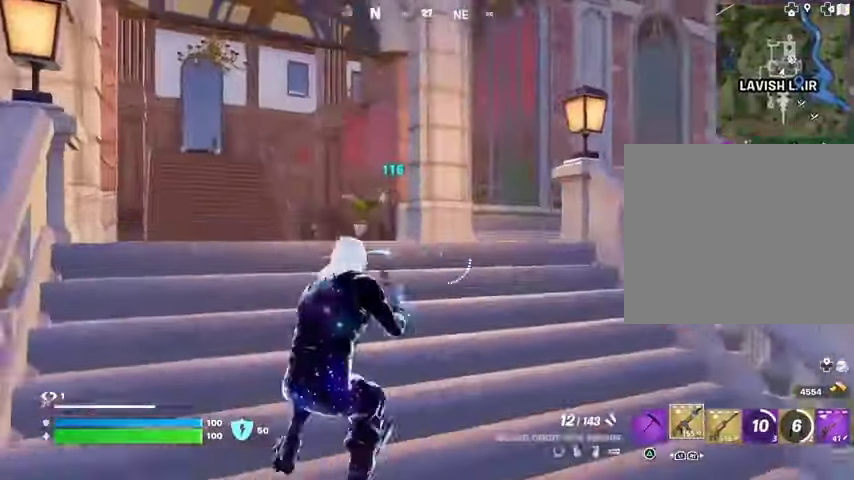
{"buttons": [], "left_stick": "up-left", "right_stick": "center", "events": [[233, "left_stick", "up-left"]]}
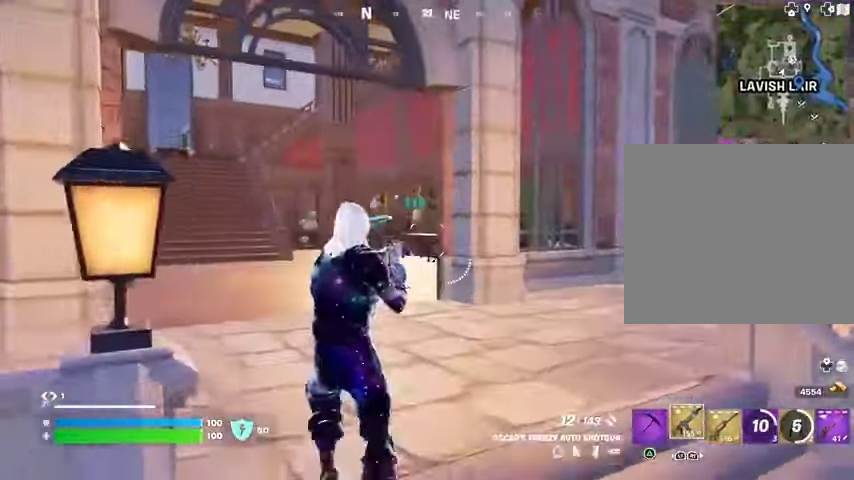
{"buttons": [], "left_stick": "up-left", "right_stick": "center", "events": []}
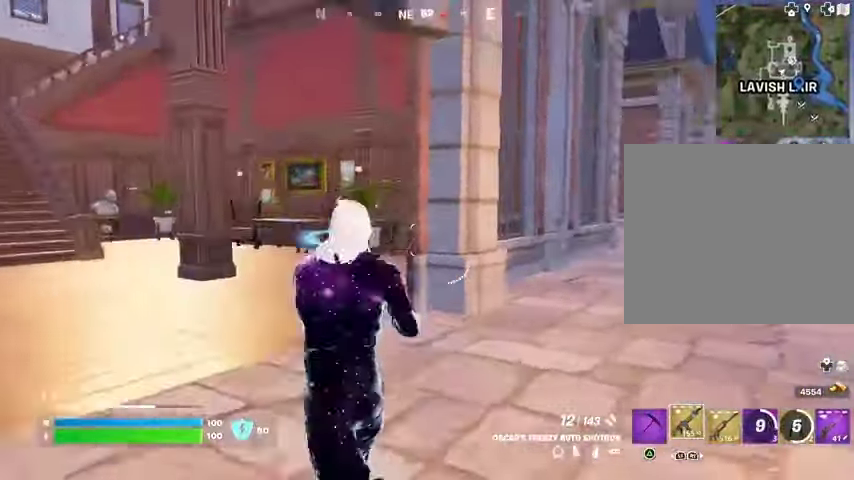
{"buttons": [], "left_stick": "up-left", "right_stick": "center", "events": []}
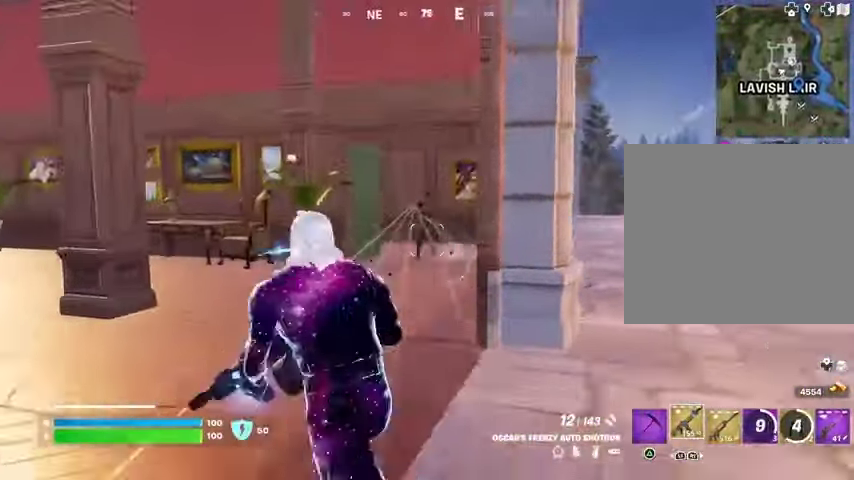
{"buttons": [], "left_stick": "up", "right_stick": "center", "events": [[67, "R2", "down"], [133, "R2", "up"], [200, "left_stick", "up"], [367, "right_stick", "up"], [433, "R2", "down"], [433, "right_stick", "center"], [500, "R2", "up"]]}
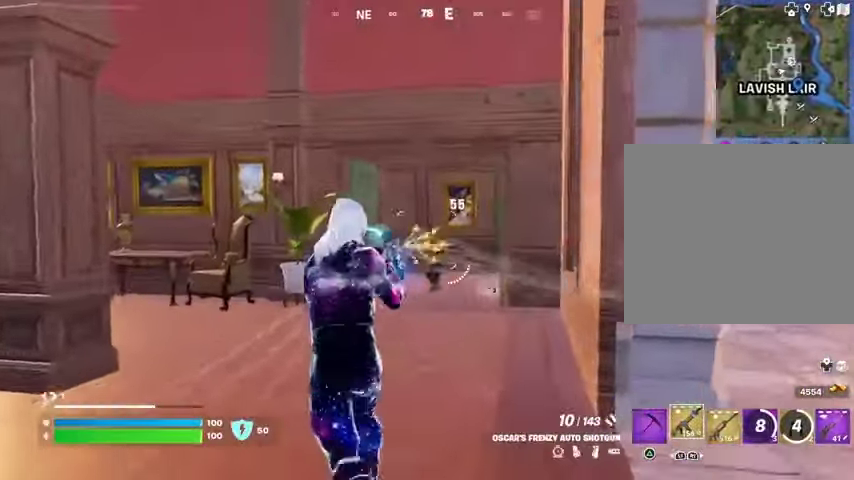
{"buttons": [], "left_stick": "up-right", "right_stick": "down-left", "events": [[367, "L3", "down"], [367, "left_stick", "up-right"], [400, "right_stick", "down-left"], [500, "L3", "up"]]}
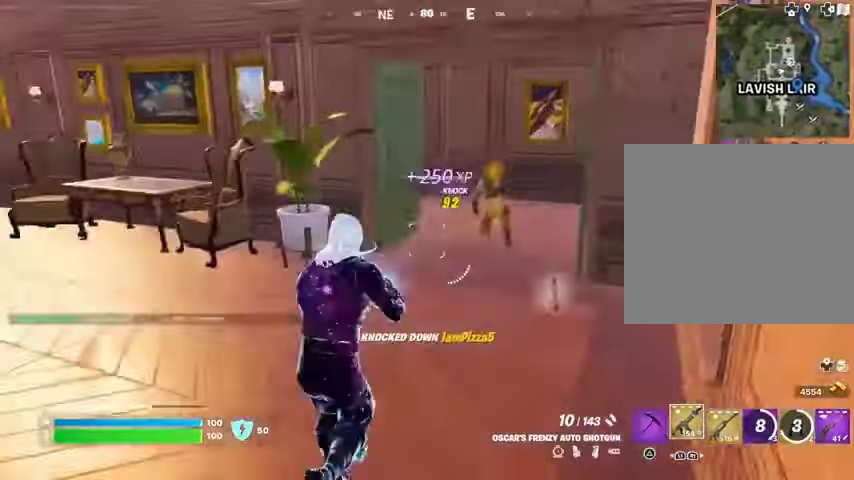
{"buttons": [], "left_stick": "up-right", "right_stick": "center", "events": [[67, "right_stick", "center"]]}
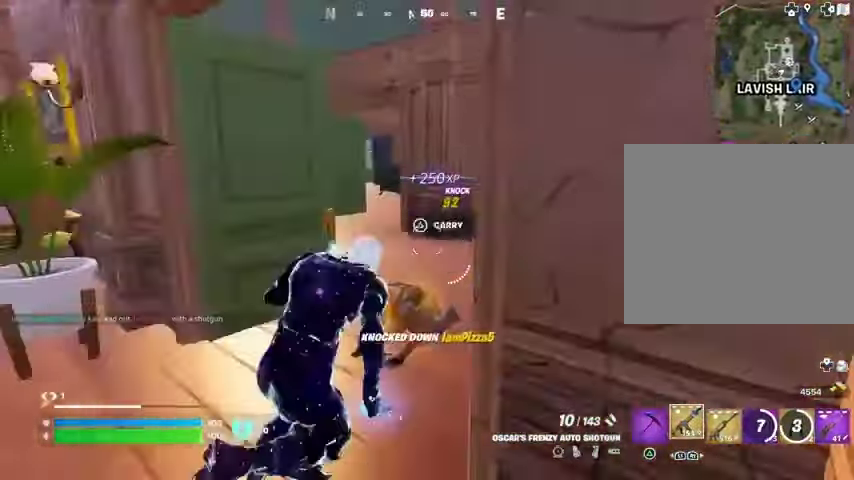
{"buttons": [], "left_stick": "up", "right_stick": "center", "events": [[200, "right_stick", "left"], [367, "right_stick", "center"], [433, "left_stick", "up"]]}
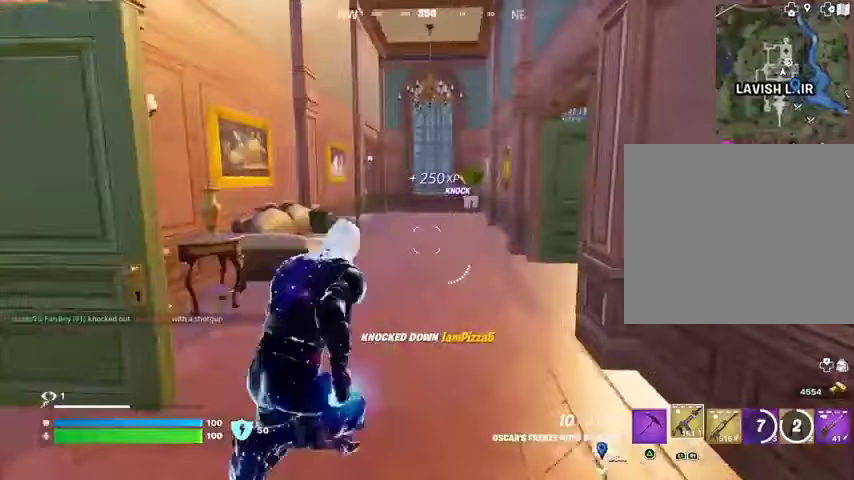
{"buttons": [], "left_stick": "up-left", "right_stick": "right", "events": [[67, "left_stick", "up-left"], [100, "right_stick", "right"], [167, "R1", "down"], [267, "R1", "up"], [267, "right_stick", "center"], [433, "right_stick", "right"]]}
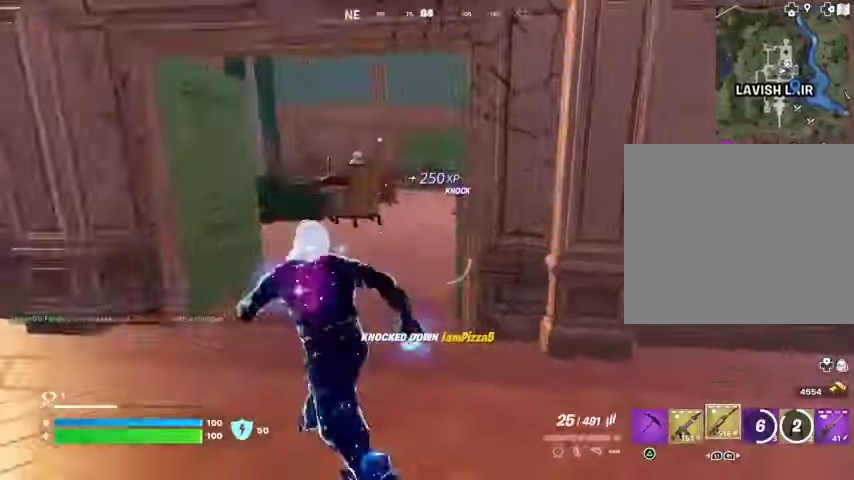
{"buttons": [], "left_stick": "up-right", "right_stick": "center", "events": [[67, "right_stick", "center"], [167, "left_stick", "up-right"], [267, "right_stick", "left"], [433, "right_stick", "center"]]}
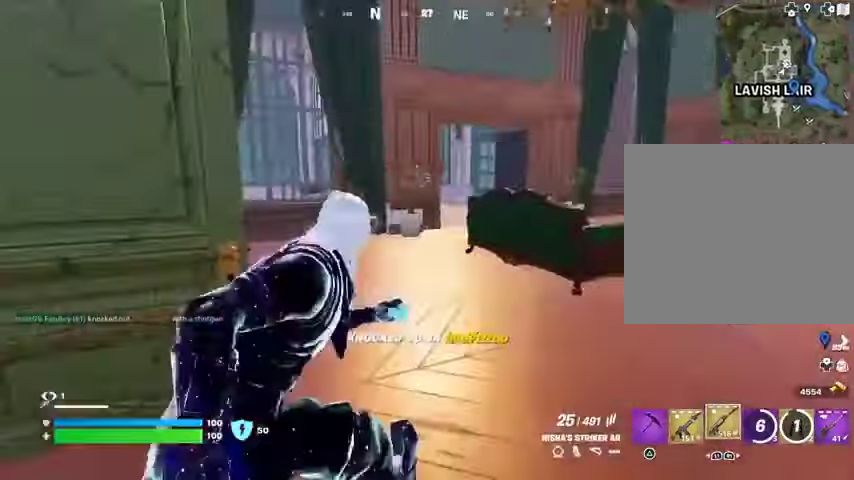
{"buttons": [], "left_stick": "up", "right_stick": "left", "events": [[100, "left_stick", "left"], [200, "left_stick", "up-left"], [200, "right_stick", "left"], [467, "left_stick", "up"]]}
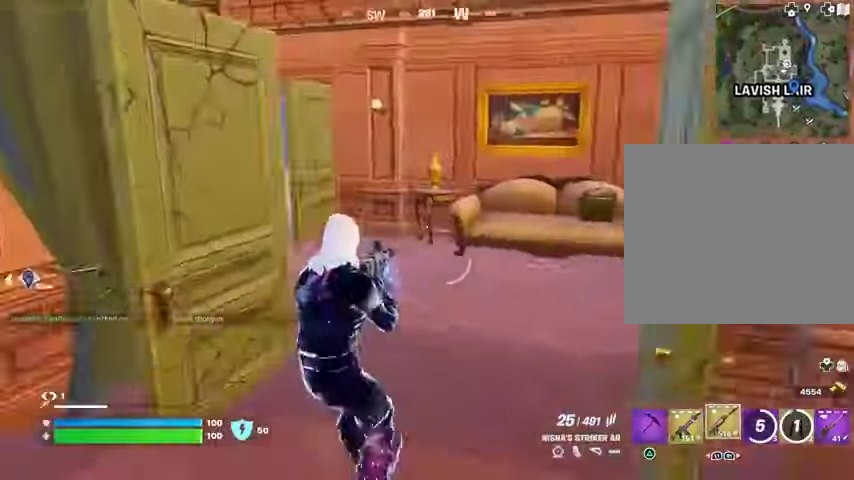
{"buttons": [], "left_stick": "up", "right_stick": "center", "events": [[33, "left_stick", "up-right"], [133, "right_stick", "center"], [167, "left_stick", "up"], [200, "right_stick", "left"], [300, "right_stick", "center"]]}
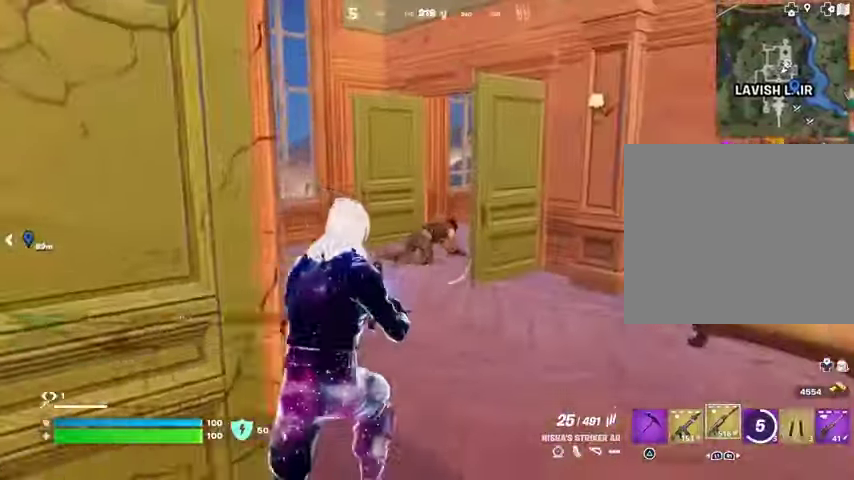
{"buttons": ["R2"], "left_stick": "up", "right_stick": "center", "events": [[67, "R1", "down"], [67, "R2", "down"], [200, "R1", "up"], [333, "R1", "down"], [400, "R1", "up"]]}
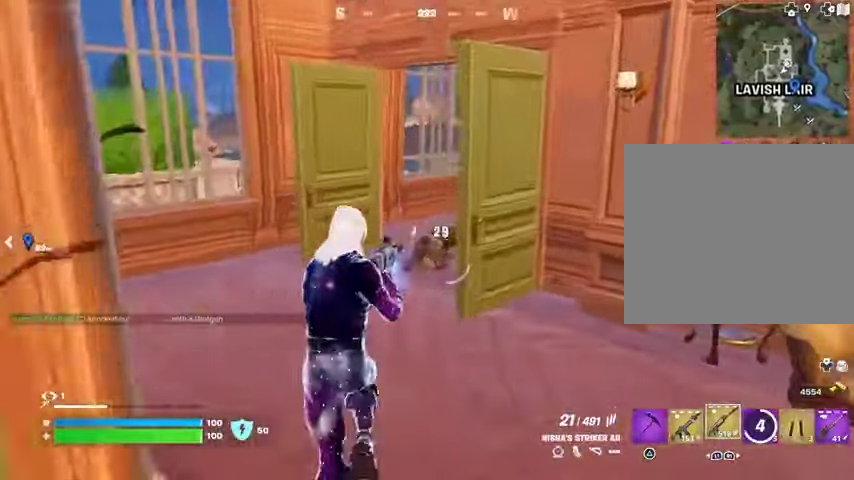
{"buttons": ["L1", "R1", "R2"], "left_stick": "up", "right_stick": "center", "events": [[33, "R1", "down"], [500, "L1", "down"]]}
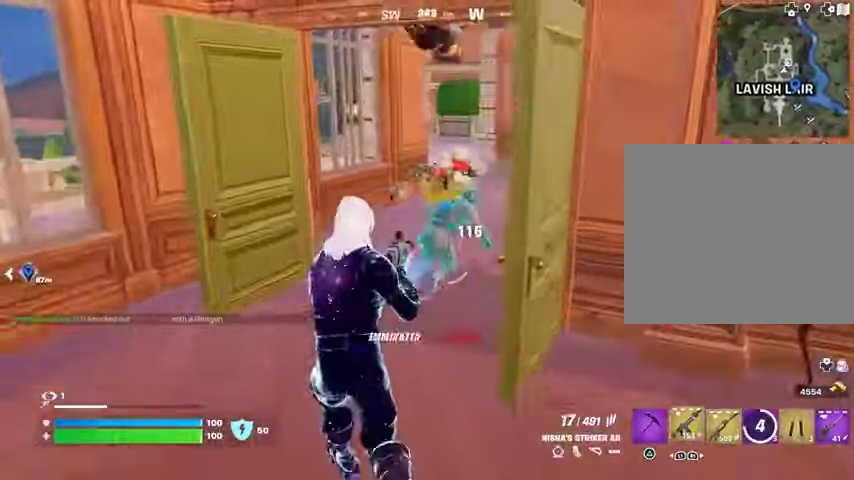
{"buttons": [], "left_stick": "up", "right_stick": "center", "events": [[33, "R1", "up"], [33, "R2", "up"], [67, "L1", "up"]]}
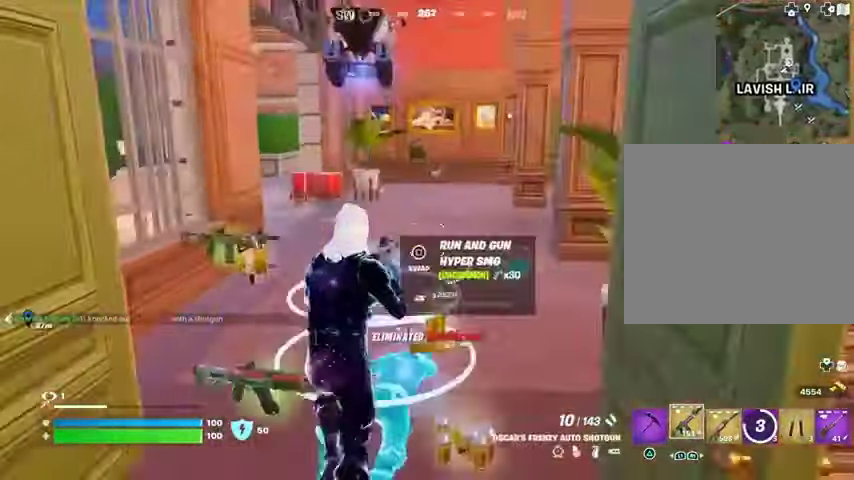
{"buttons": [], "left_stick": "up-right", "right_stick": "left", "events": [[33, "L3", "down"], [100, "left_stick", "up-left"], [133, "right_stick", "left"], [167, "L3", "up"], [300, "right_stick", "center"], [400, "left_stick", "up-right"], [500, "right_stick", "left"]]}
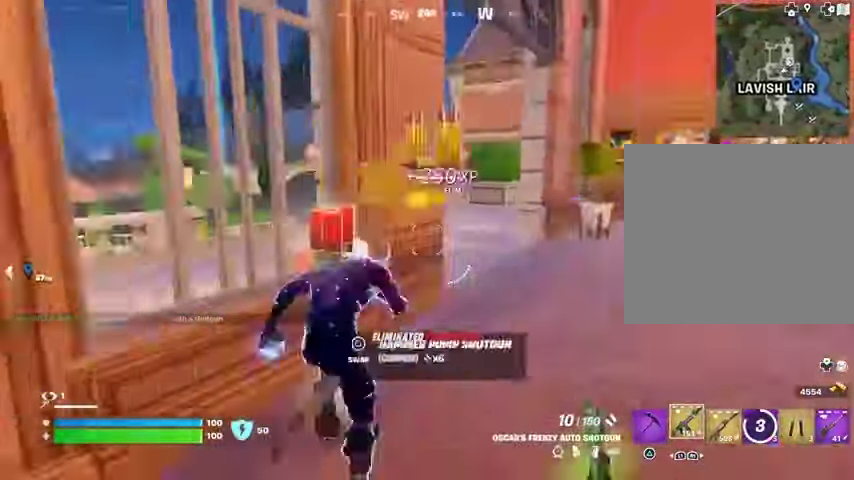
{"buttons": [], "left_stick": "up-right", "right_stick": "center", "events": [[133, "right_stick", "center"]]}
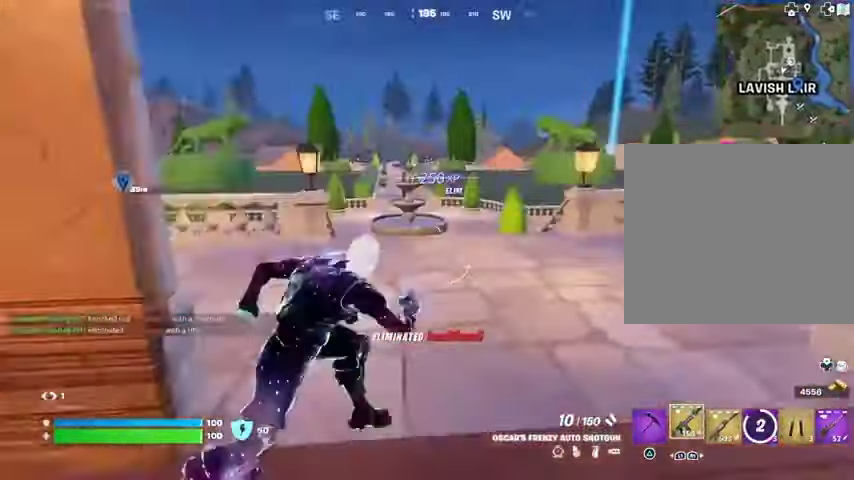
{"buttons": [], "left_stick": "up", "right_stick": "center", "events": [[33, "left_stick", "up"]]}
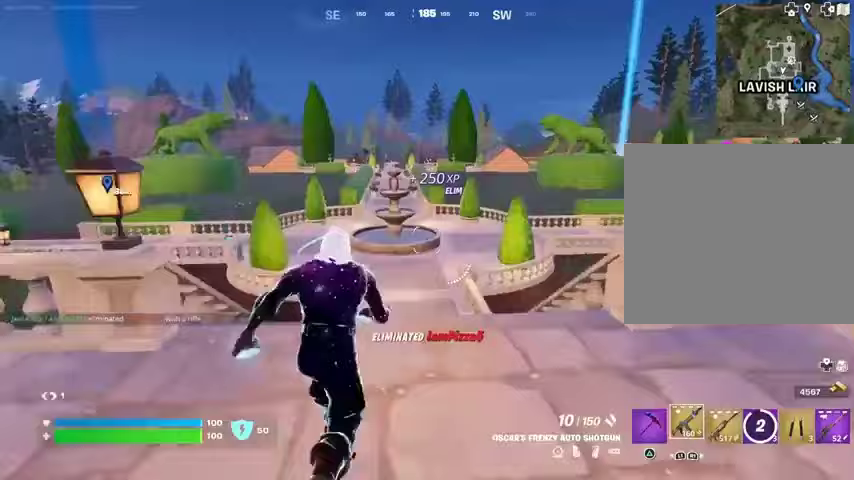
{"buttons": [], "left_stick": "up", "right_stick": "center", "events": []}
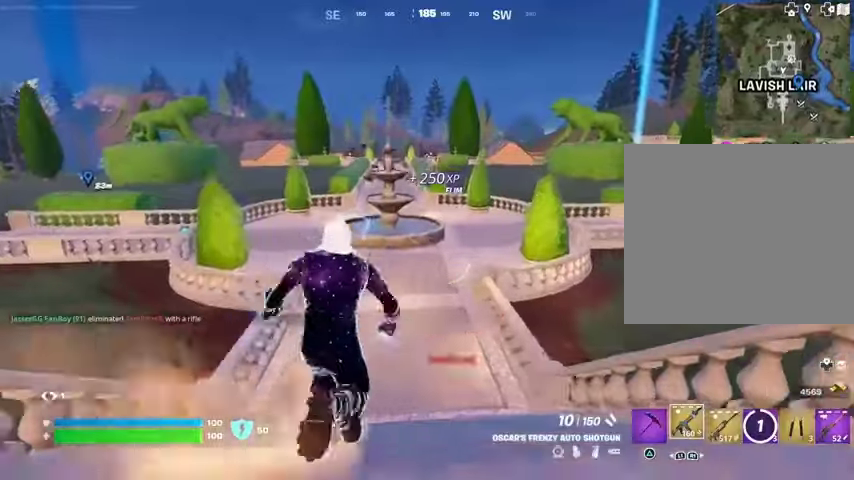
{"buttons": [], "left_stick": "up", "right_stick": "center", "events": [[267, "L1", "down"], [333, "L1", "up"], [400, "L1", "down"], [500, "L1", "up"]]}
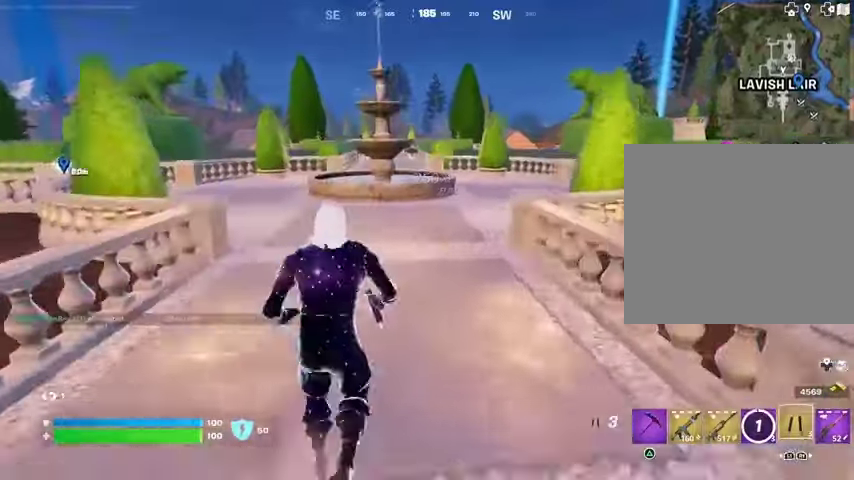
{"buttons": ["CROSS"], "left_stick": "up", "right_stick": "center", "events": [[467, "CROSS", "down"]]}
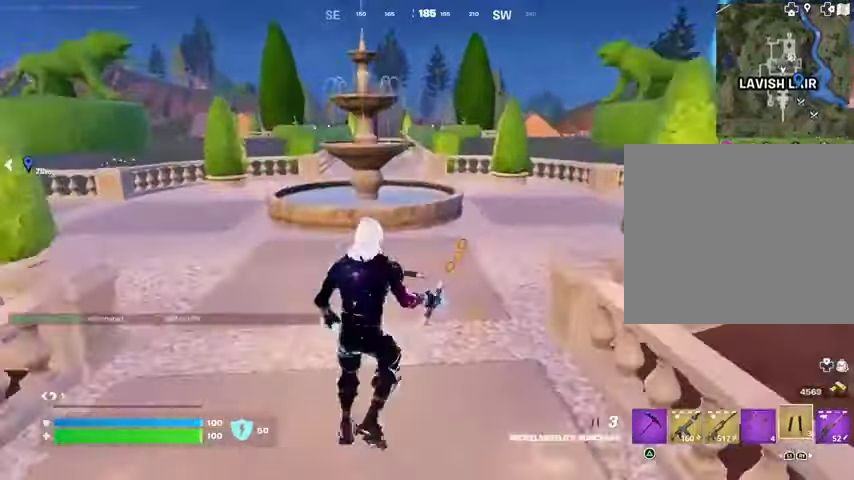
{"buttons": [], "left_stick": "up", "right_stick": "center", "events": [[33, "CROSS", "up"], [200, "CROSS", "down"], [267, "CROSS", "up"]]}
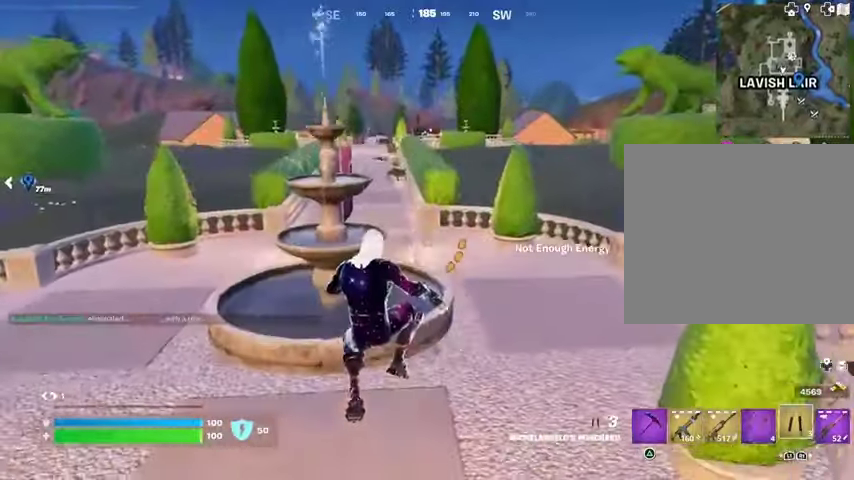
{"buttons": [], "left_stick": "up", "right_stick": "center", "events": [[367, "right_stick", "up-left"], [467, "right_stick", "center"]]}
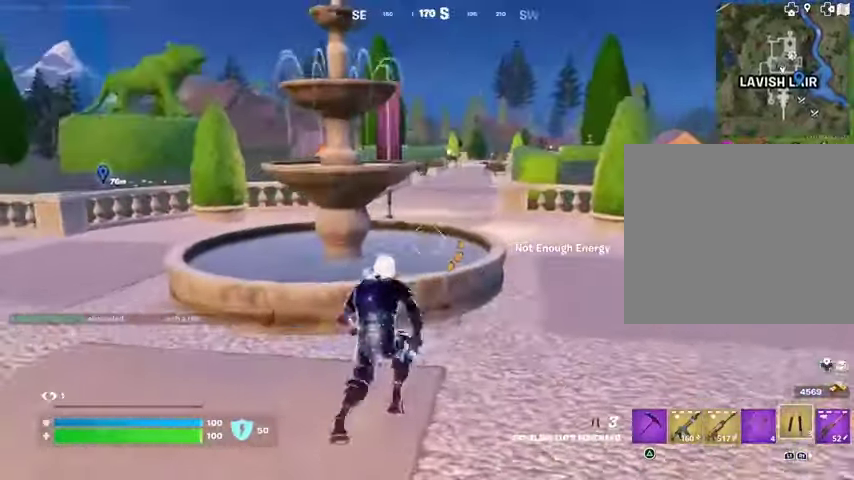
{"buttons": [], "left_stick": "up", "right_stick": "center", "events": [[67, "CROSS", "down"], [133, "CROSS", "up"], [233, "CROSS", "down"], [300, "CROSS", "up"]]}